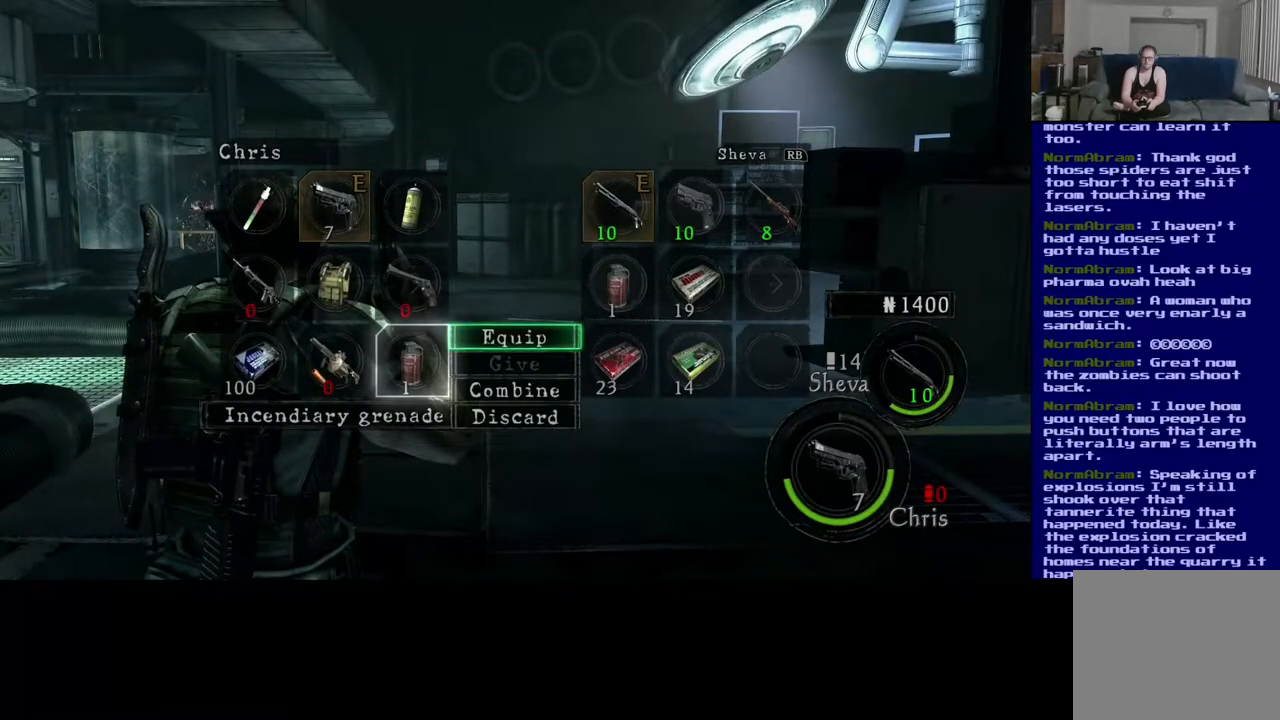
Gameplay with a controller (Xbox layout); each line is a JSON object with the inputs held at the frame after it (dt_ms = milliseconds from this image to that frame). "events" lists button and stick changes between this image and that frame as [ms after this image, input, new state], when the widget could be followed in between. Not read: L2 R2.
{"dt_ms": 500, "buttons": ["A"], "left_stick": "center", "right_stick": "center", "events": [[433, "A", "down"]]}
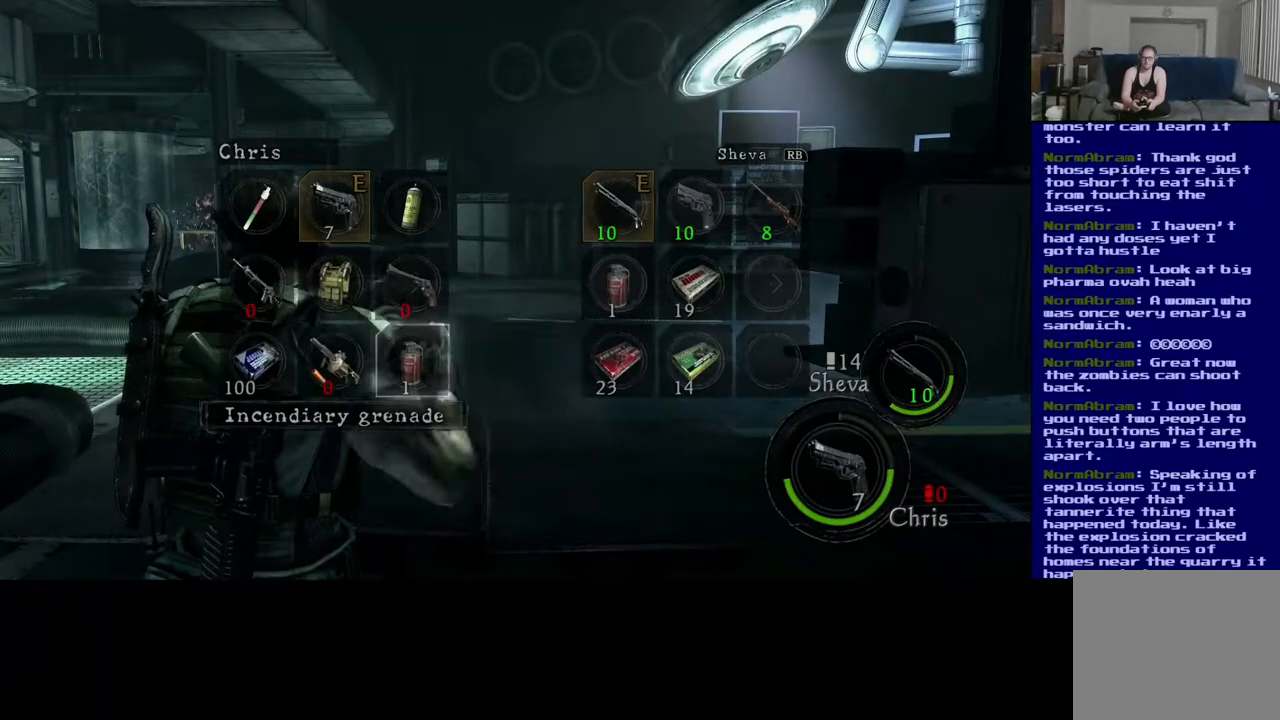
{"dt_ms": 500, "buttons": [], "left_stick": "center", "right_stick": "center", "events": [[50, "A", "up"]]}
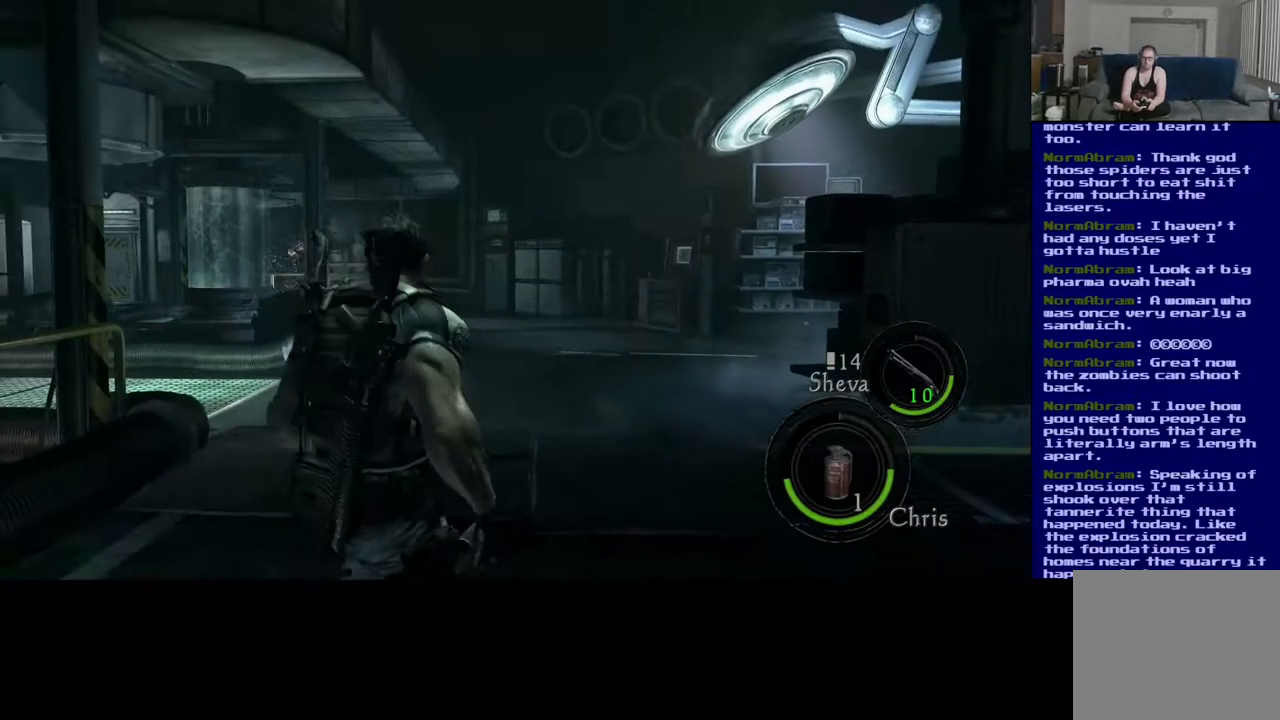
{"dt_ms": 500, "buttons": ["L3"], "left_stick": "up-right", "right_stick": "center", "events": [[133, "right_stick", "down"], [167, "left_stick", "up-right"], [367, "right_stick", "center"], [450, "L3", "down"]]}
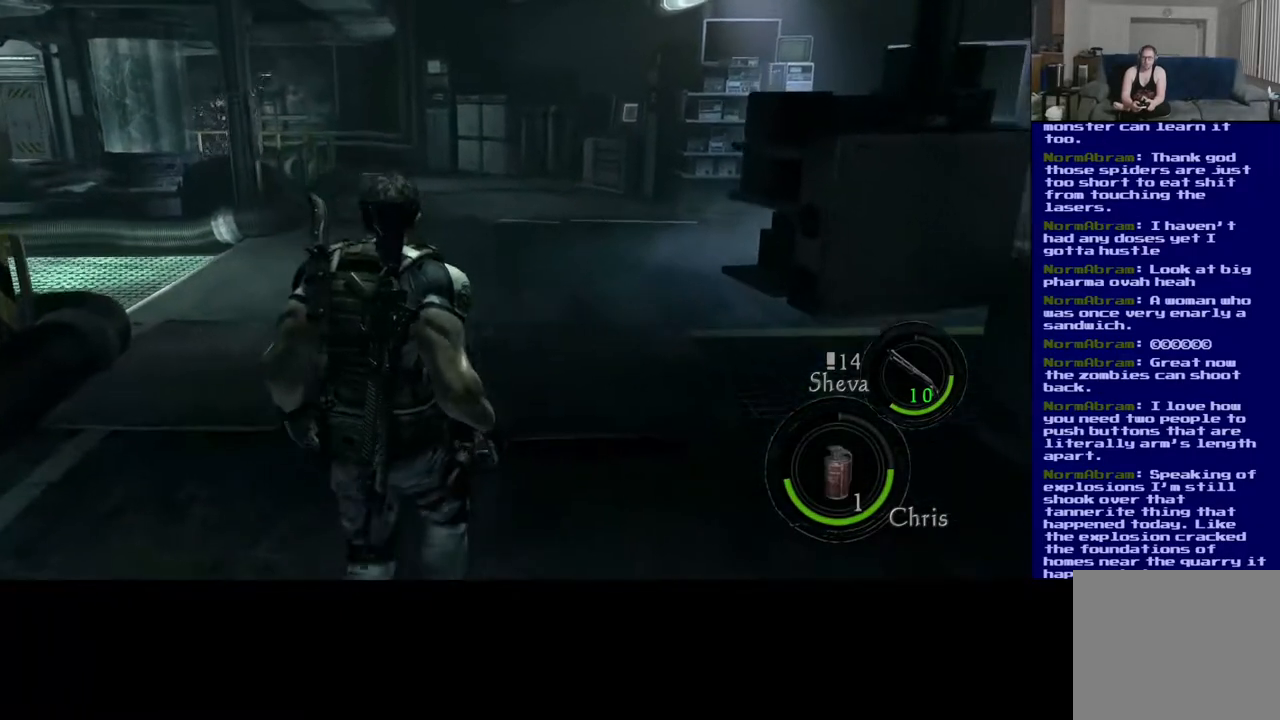
{"dt_ms": 500, "buttons": ["L3"], "left_stick": "up-right", "right_stick": "center", "events": []}
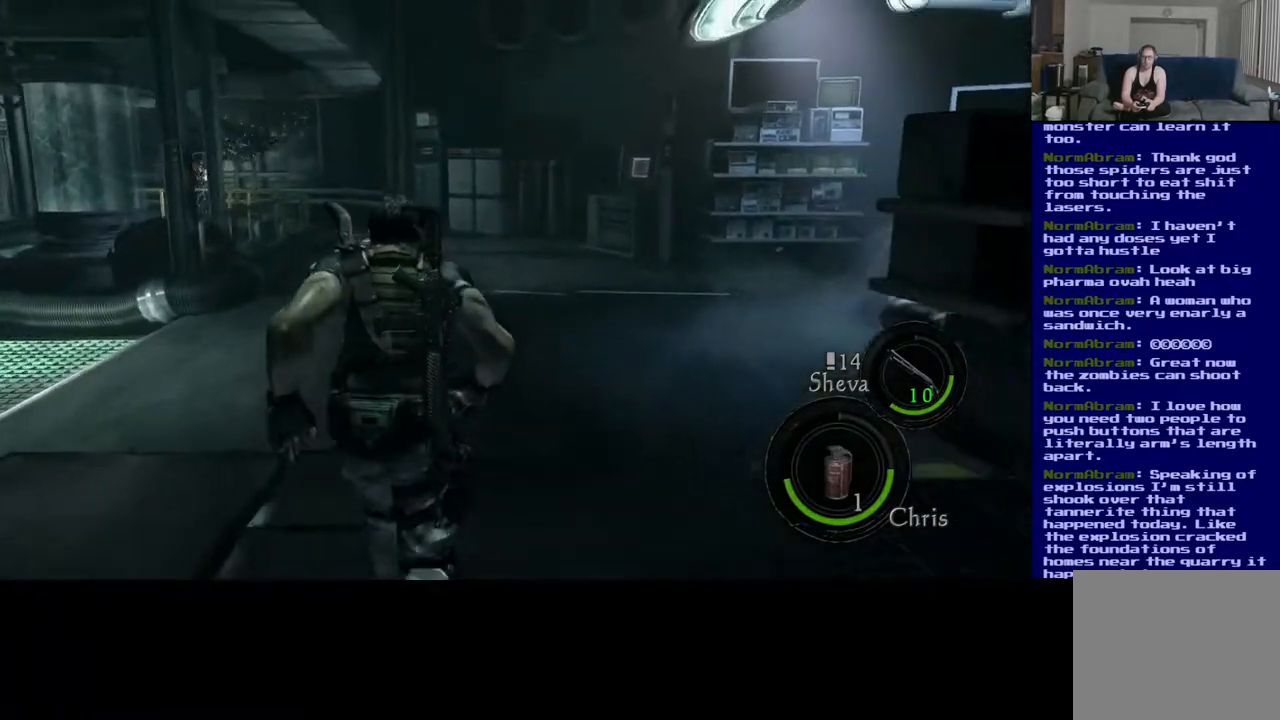
{"dt_ms": 500, "buttons": ["L3"], "left_stick": "up", "right_stick": "center", "events": [[33, "L3", "up"], [33, "left_stick", "up"], [183, "L3", "down"]]}
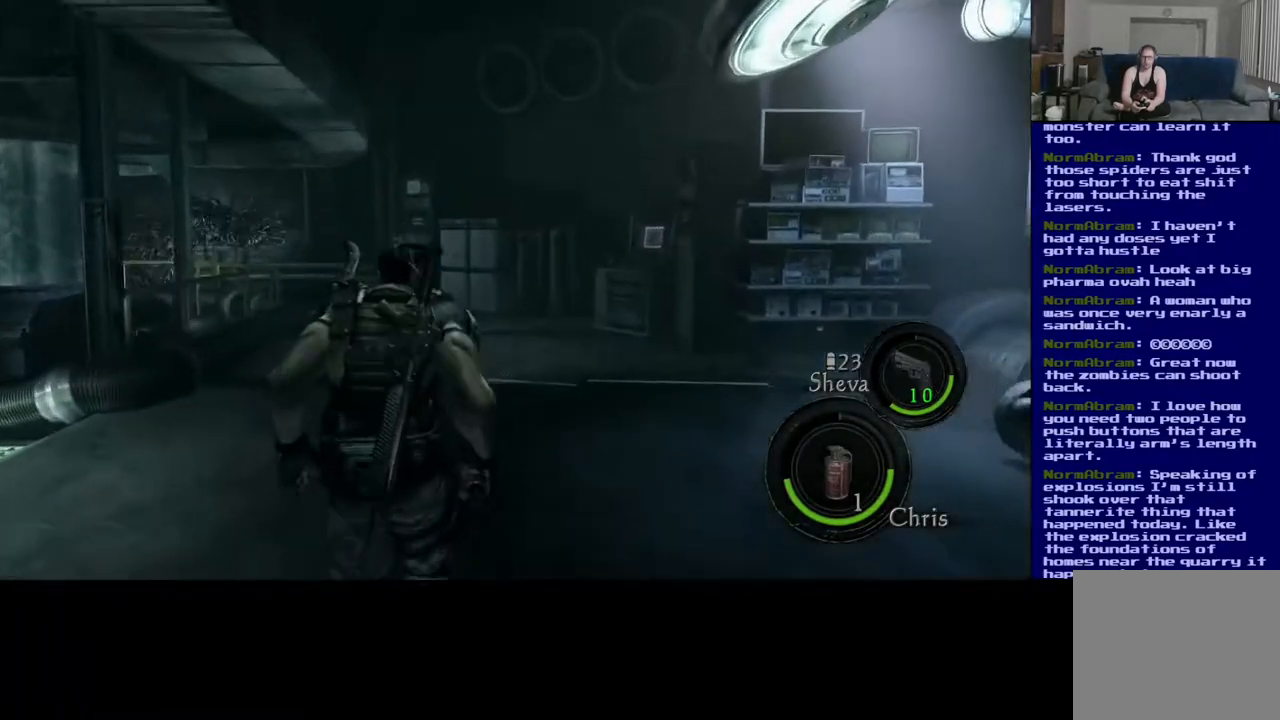
{"dt_ms": 500, "buttons": ["L3"], "left_stick": "up", "right_stick": "center", "events": [[200, "right_stick", "down-left"], [400, "right_stick", "center"]]}
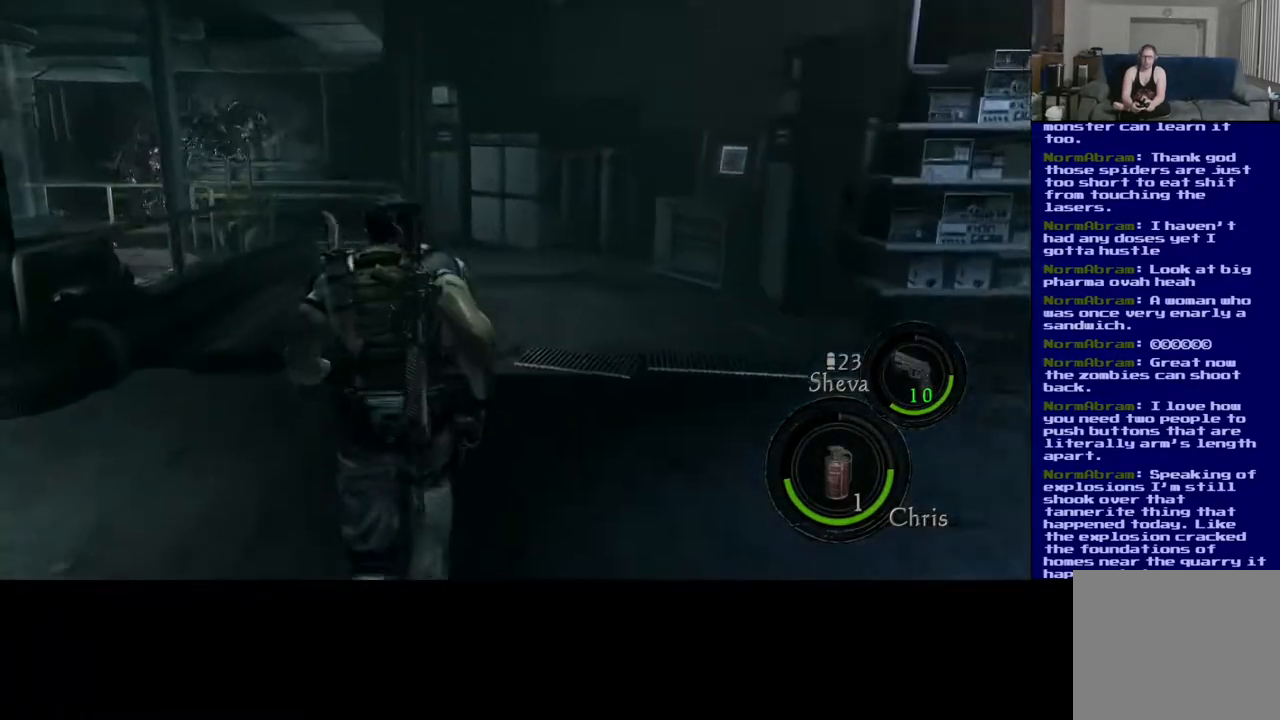
{"dt_ms": 500, "buttons": ["L3"], "left_stick": "up", "right_stick": "center", "events": []}
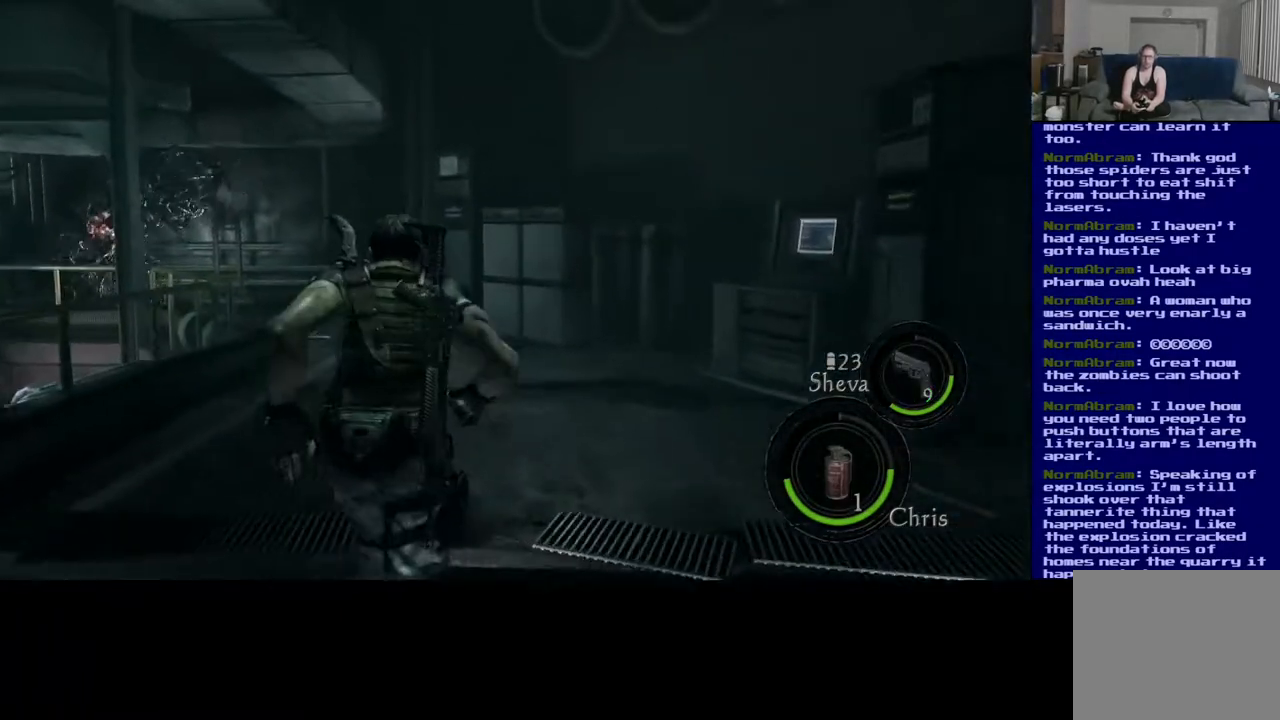
{"dt_ms": 500, "buttons": ["L3"], "left_stick": "up", "right_stick": "down-left", "events": [[417, "right_stick", "down-left"]]}
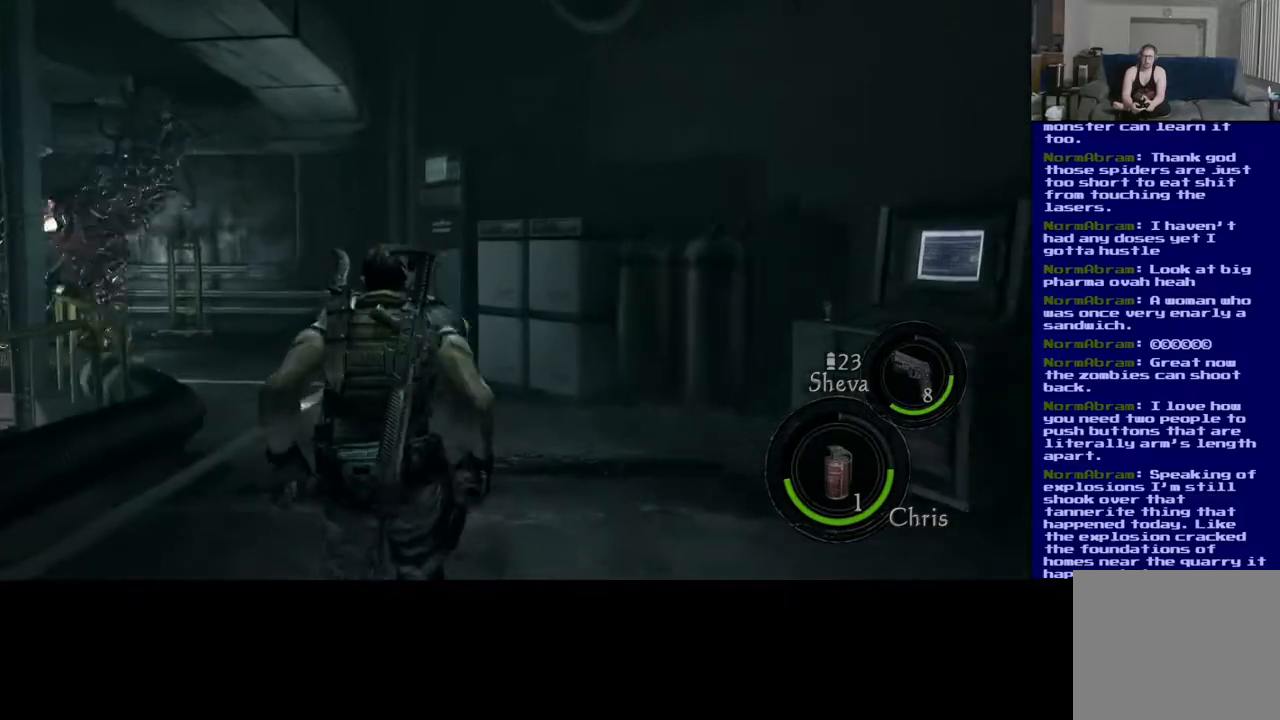
{"dt_ms": 500, "buttons": [], "left_stick": "up-right", "right_stick": "down", "events": [[217, "right_stick", "center"], [350, "L3", "up"], [350, "left_stick", "up-right"], [417, "right_stick", "down"]]}
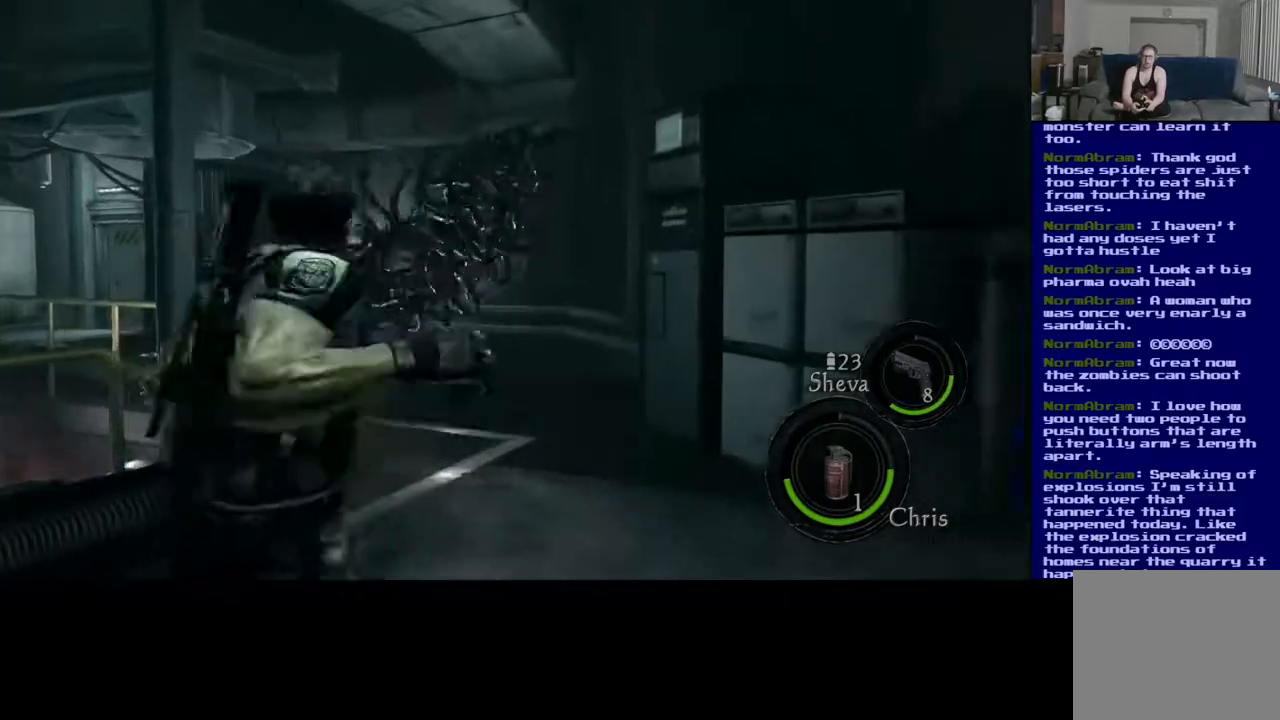
{"dt_ms": 500, "buttons": [], "left_stick": "down-left", "right_stick": "down-left", "events": [[17, "left_stick", "center"], [250, "left_stick", "down"], [300, "left_stick", "down-left"], [350, "right_stick", "down-left"]]}
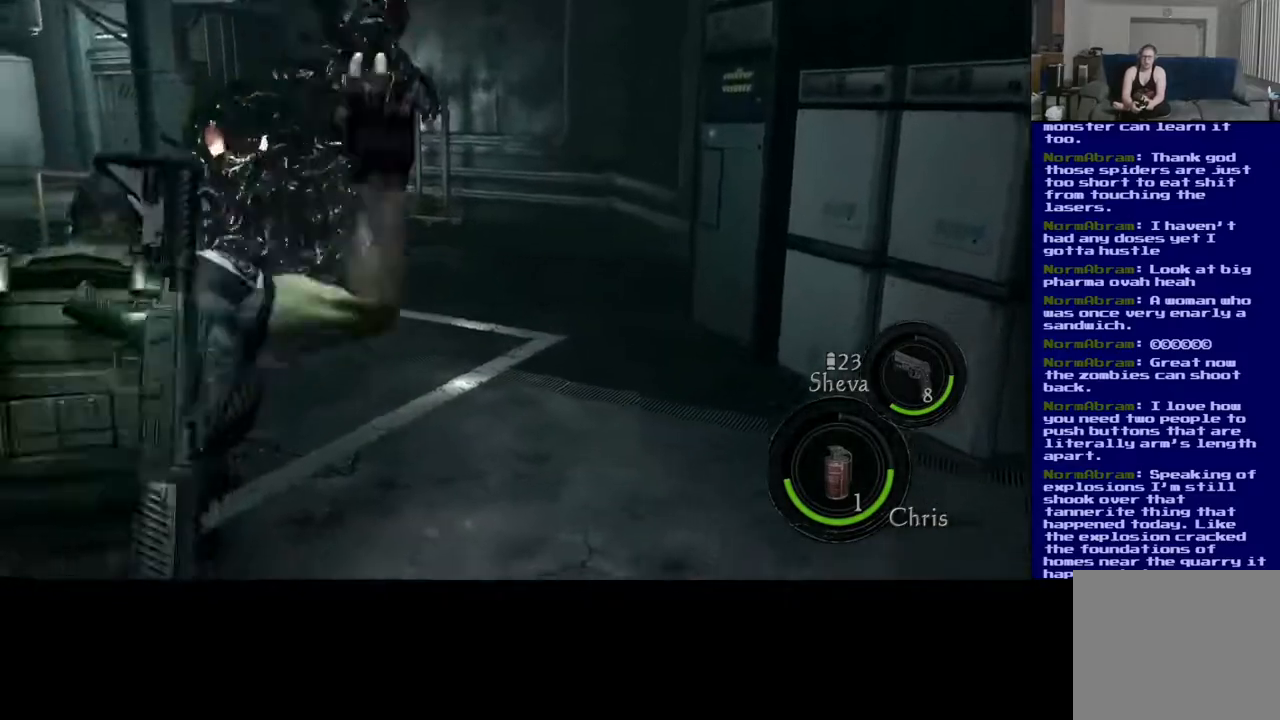
{"dt_ms": 500, "buttons": [], "left_stick": "down-left", "right_stick": "center", "events": [[383, "right_stick", "center"]]}
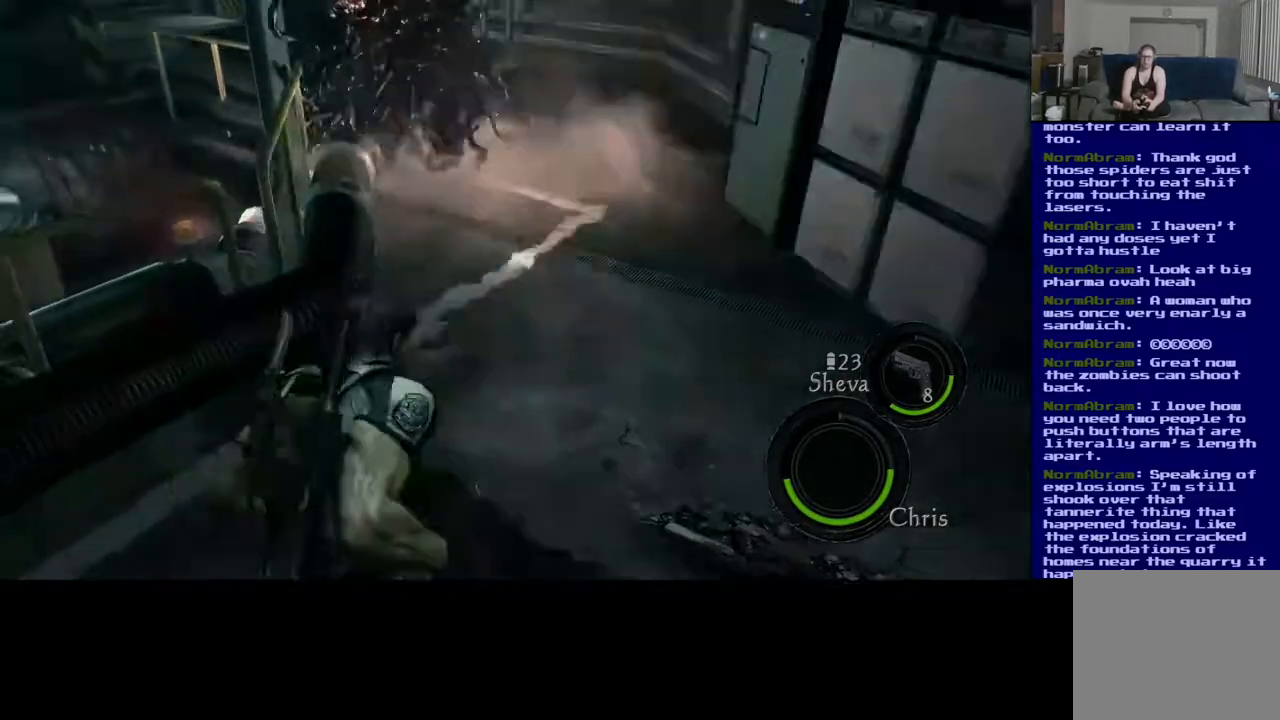
{"dt_ms": 1000, "buttons": [], "left_stick": "center", "right_stick": "center", "events": [[133, "right_stick", "right"], [217, "right_stick", "up-right"], [367, "right_stick", "up"], [517, "right_stick", "center"], [533, "left_stick", "up-right"], [650, "left_stick", "center"], [750, "right_stick", "left"], [967, "right_stick", "center"]]}
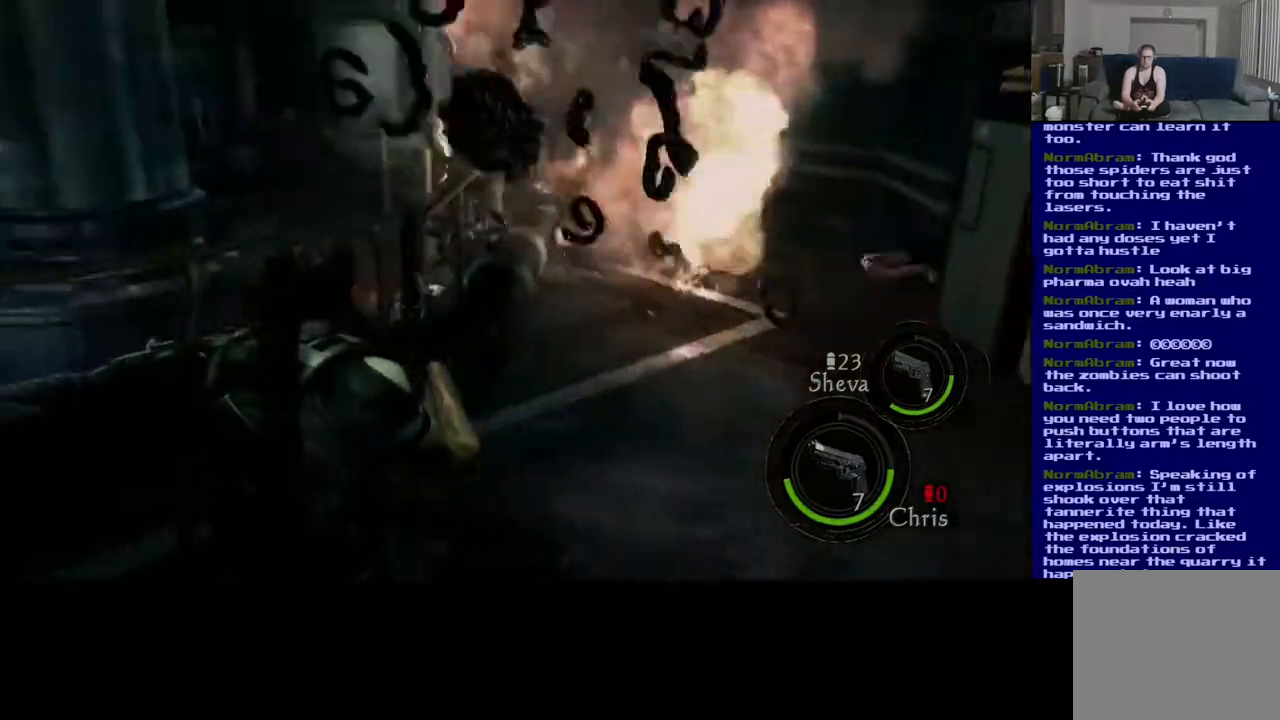
{"dt_ms": 500, "buttons": [], "left_stick": "center", "right_stick": "up-right", "events": [[183, "DPAD_LEFT", "down"], [300, "DPAD_LEFT", "up"], [483, "right_stick", "up-right"]]}
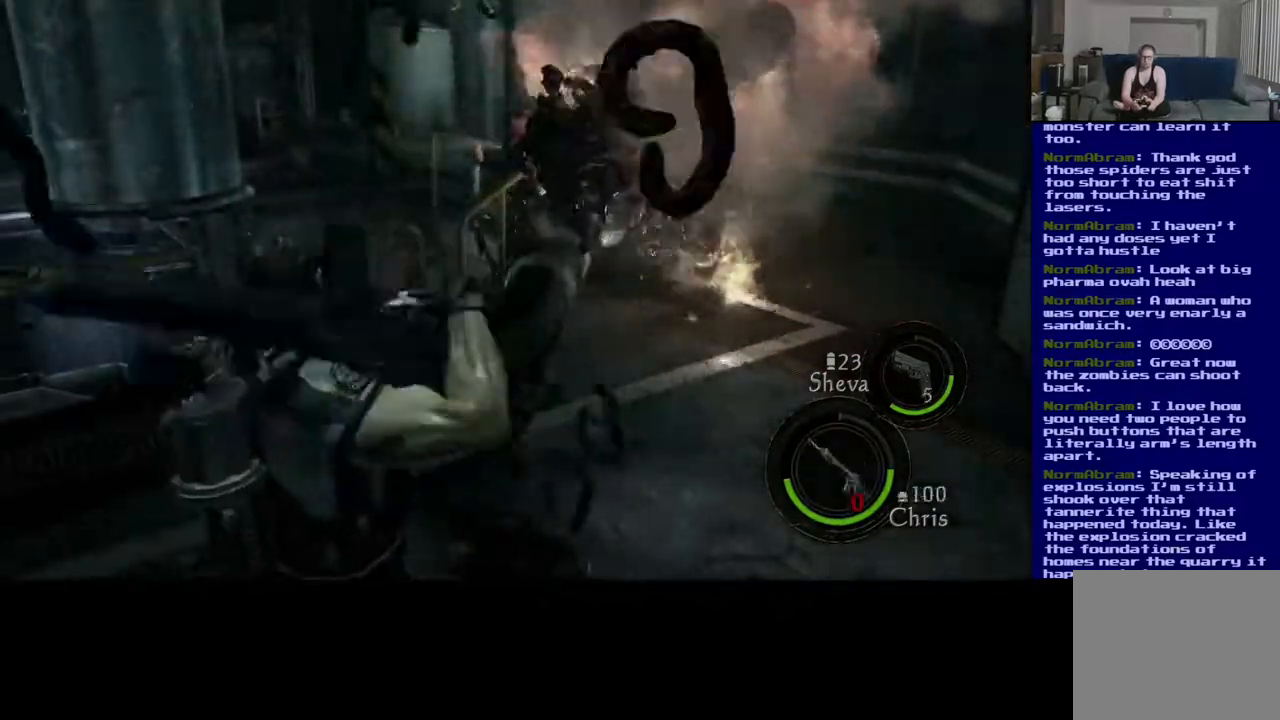
{"dt_ms": 500, "buttons": [], "left_stick": "center", "right_stick": "center", "events": [[233, "left_stick", "up-right"], [233, "right_stick", "right"], [300, "left_stick", "up"], [367, "right_stick", "center"], [417, "left_stick", "center"]]}
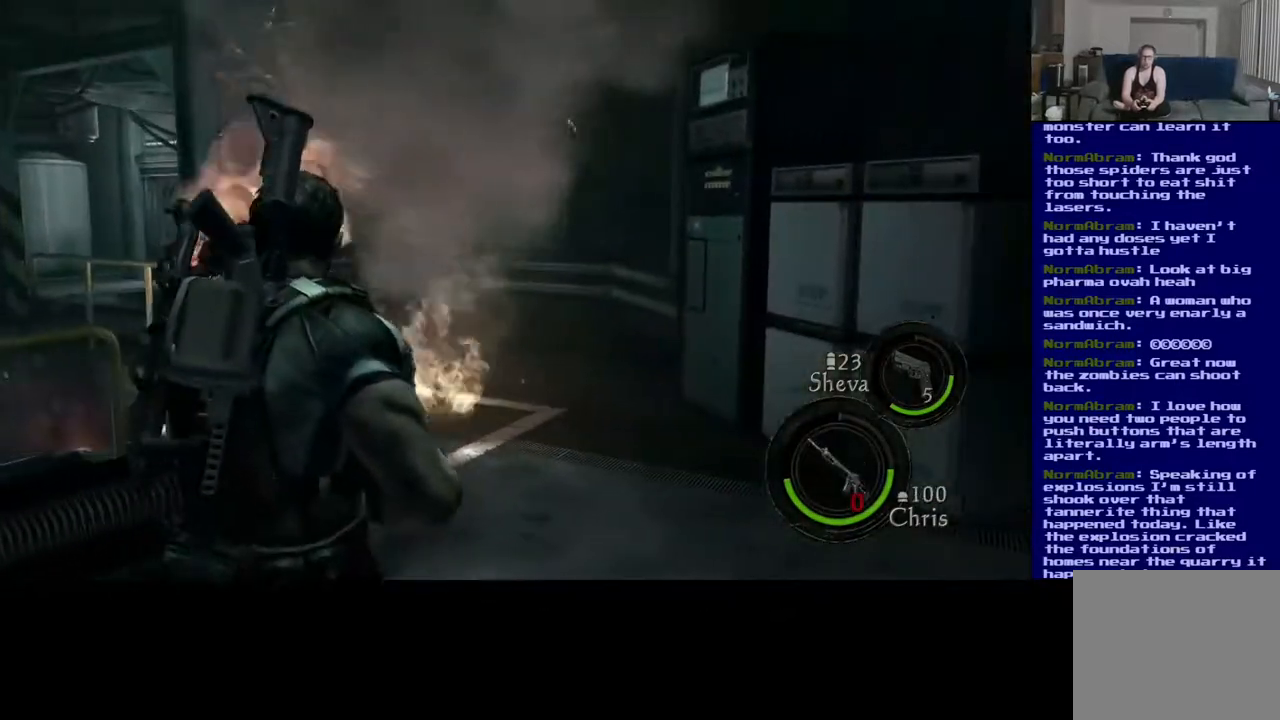
{"dt_ms": 500, "buttons": [], "left_stick": "center", "right_stick": "right", "events": [[17, "right_stick", "left"], [317, "right_stick", "center"], [467, "right_stick", "right"]]}
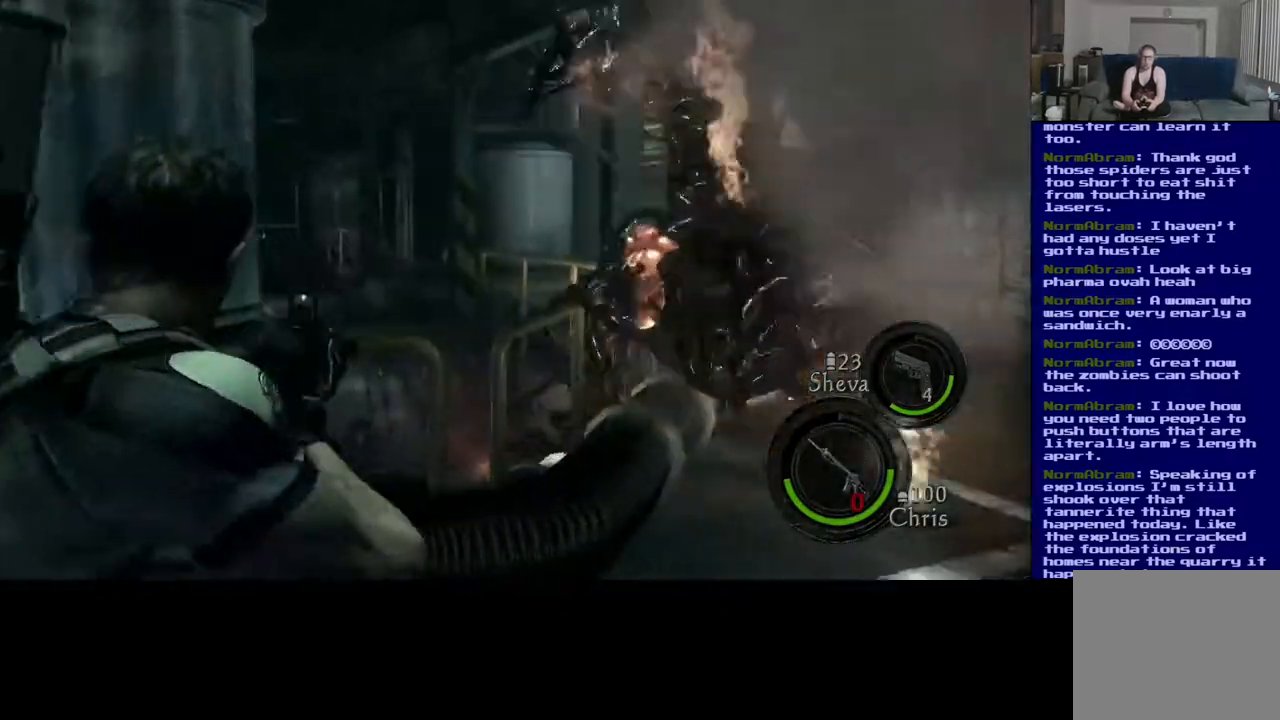
{"dt_ms": 1000, "buttons": [], "left_stick": "center", "right_stick": "up", "events": [[350, "right_stick", "down-right"], [500, "right_stick", "up-right"], [550, "right_stick", "up-left"], [667, "right_stick", "left"], [883, "right_stick", "up"]]}
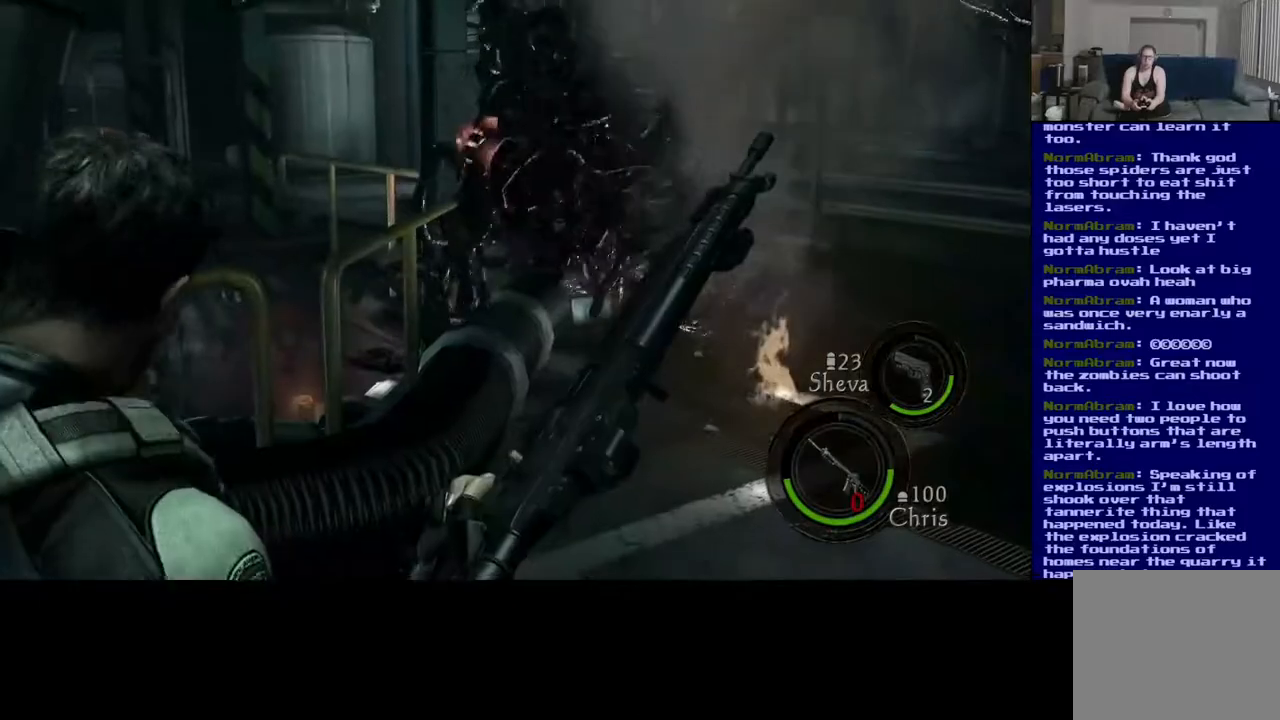
{"dt_ms": 500, "buttons": [], "left_stick": "center", "right_stick": "up"}
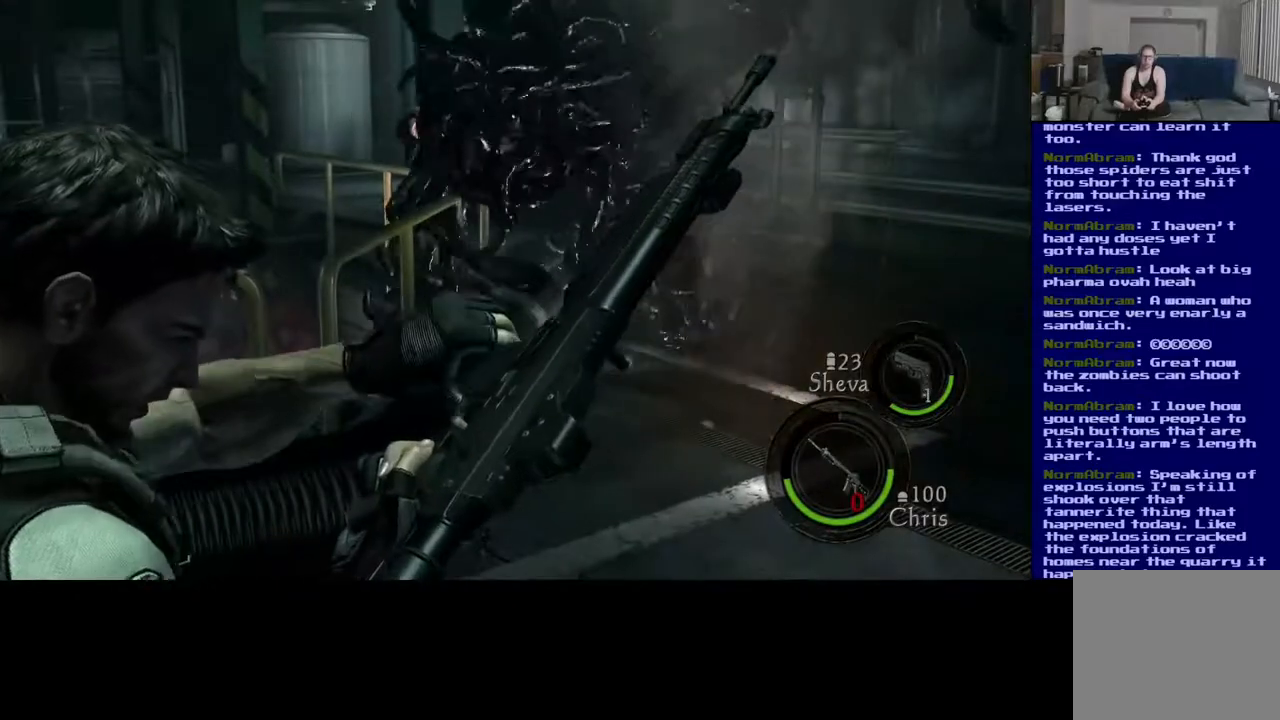
{"dt_ms": 500, "buttons": [], "left_stick": "center", "right_stick": "up", "events": []}
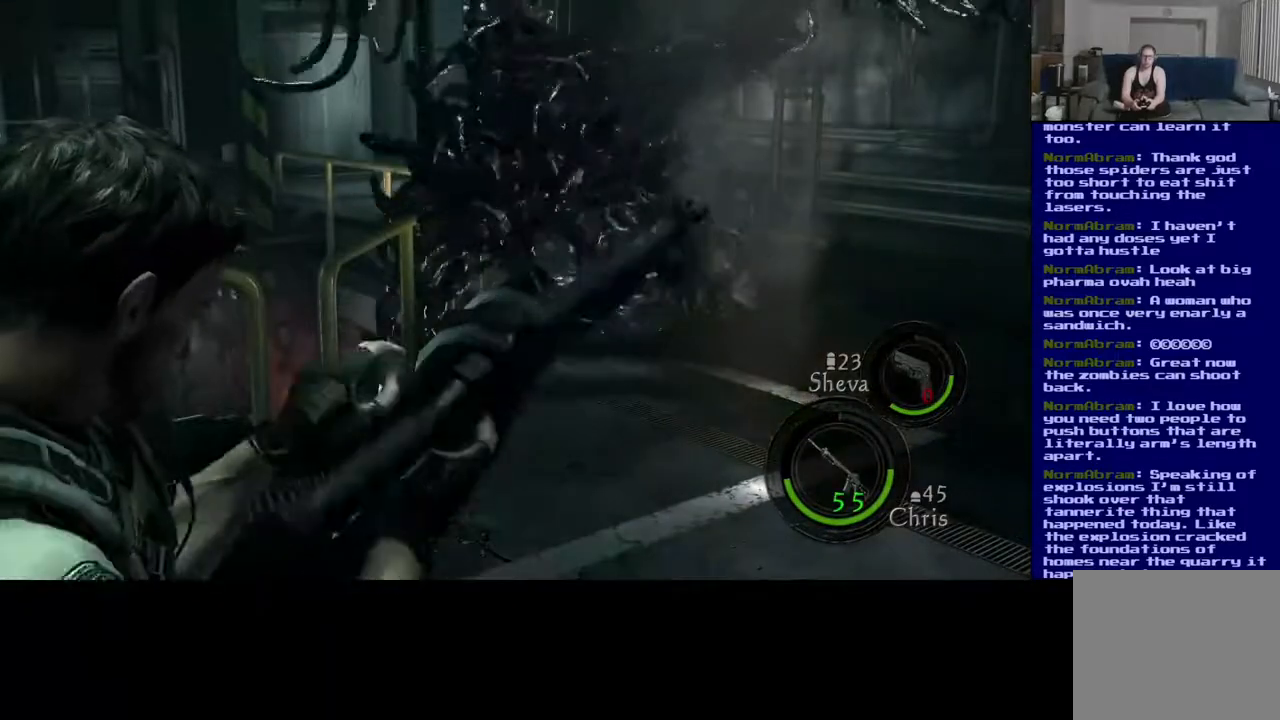
{"dt_ms": 500, "buttons": [], "left_stick": "center", "right_stick": "up-right", "events": [[50, "right_stick", "center"], [267, "right_stick", "up"], [483, "right_stick", "up-right"]]}